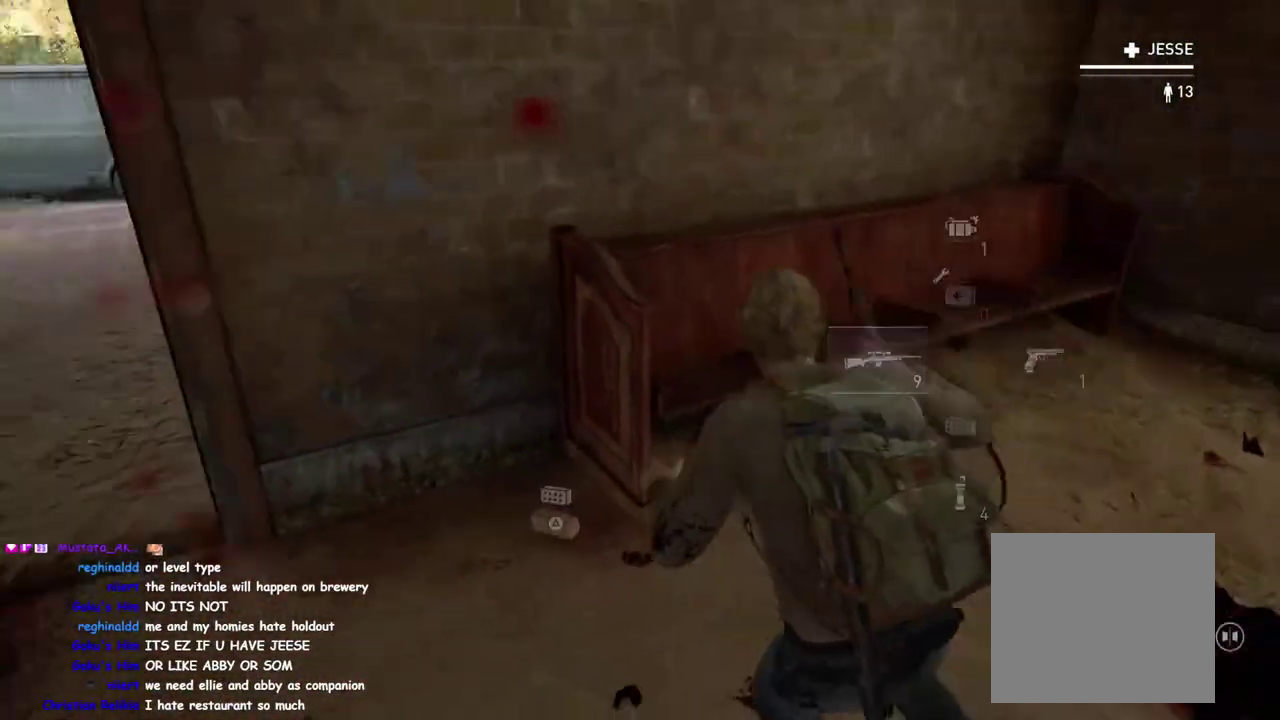
Gameplay with a controller (PlayStation layout); each line is a JSON object with the inputs held at the frame after it. "events" lists button and stick changes between this image and that frame as [ms after this image, input, new state], when the widget could be followed in between. This overlay highlights the sticks when they move; stick clicks (L3 R3) are not distinguishable. Not read: L1 R1.
{"buttons": [], "left_stick": "left", "right_stick": "center", "events": [[283, "left_stick", "down-right"], [417, "left_stick", "down"], [500, "left_stick", "left"], [500, "right_stick", "center"]]}
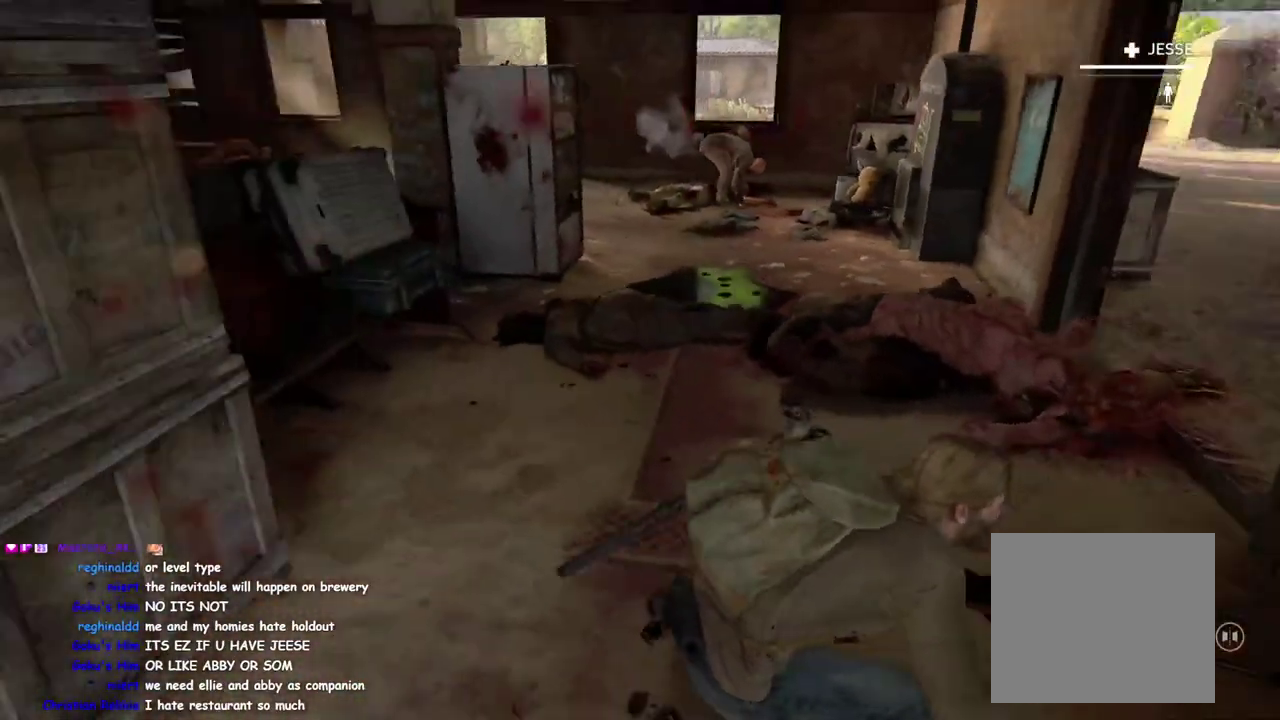
{"buttons": [], "left_stick": "left", "right_stick": "right", "events": [[67, "left_stick", "up-left"], [150, "left_stick", "down-right"], [183, "right_stick", "right"], [233, "right_stick", "up-right"], [250, "DPAD_LEFT", "down"], [300, "right_stick", "center"], [350, "DPAD_LEFT", "up"], [400, "left_stick", "up-left"], [450, "left_stick", "left"], [467, "right_stick", "right"]]}
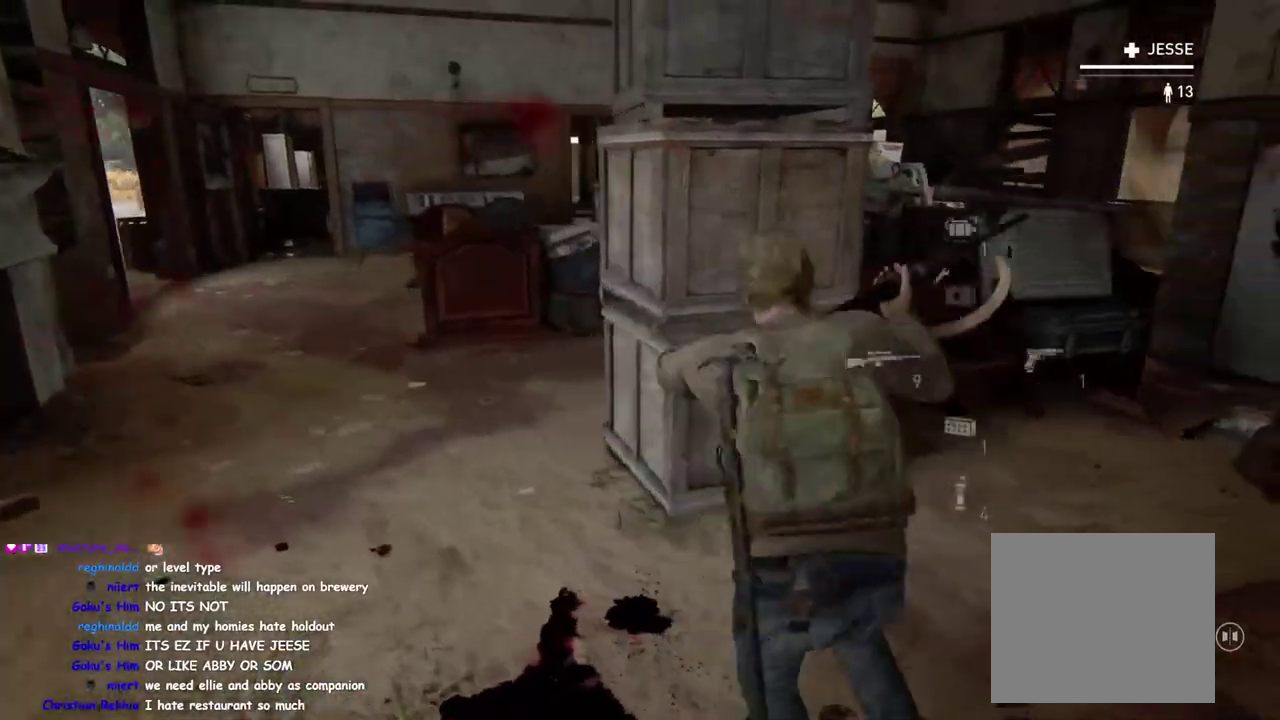
{"buttons": [], "left_stick": "up-left", "right_stick": "center", "events": [[117, "left_stick", "up-left"], [150, "right_stick", "center"], [317, "right_stick", "right"], [467, "right_stick", "center"]]}
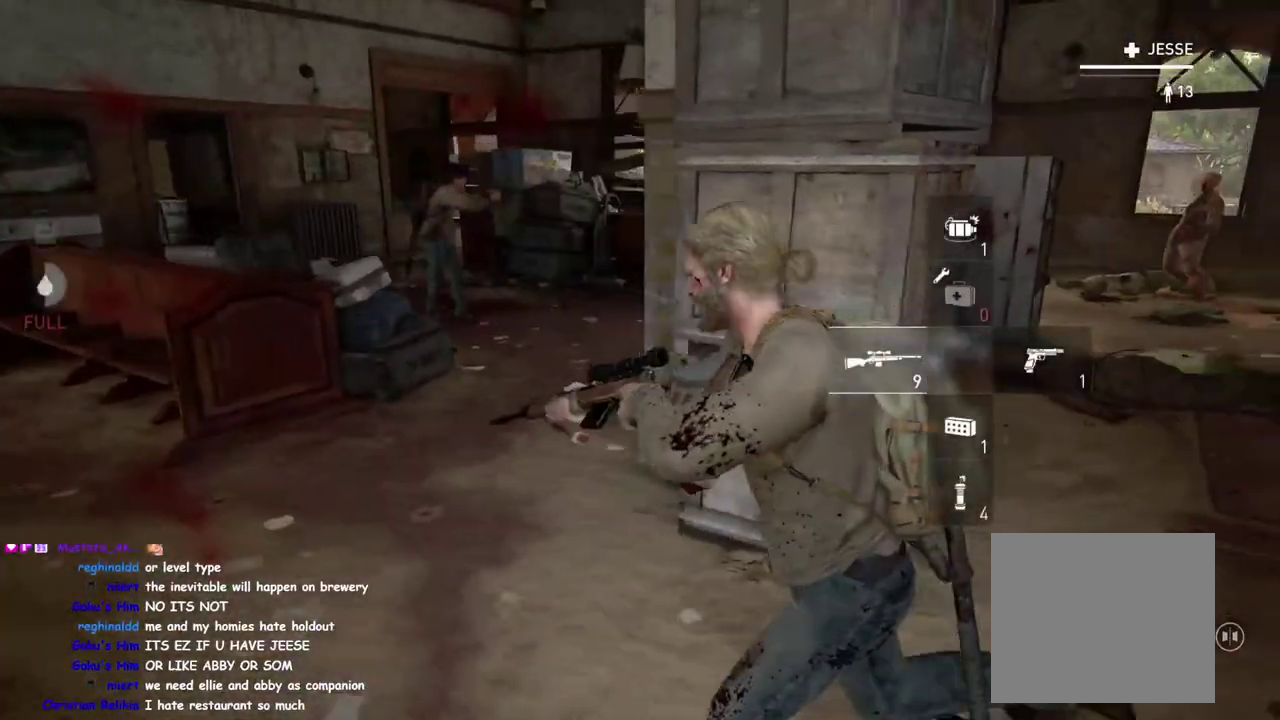
{"buttons": [], "left_stick": "up-left", "right_stick": "center", "events": [[33, "left_stick", "down-right"], [133, "right_stick", "right"], [217, "left_stick", "up-left"], [283, "left_stick", "left"], [283, "right_stick", "center"], [383, "left_stick", "down-right"], [433, "left_stick", "up-left"]]}
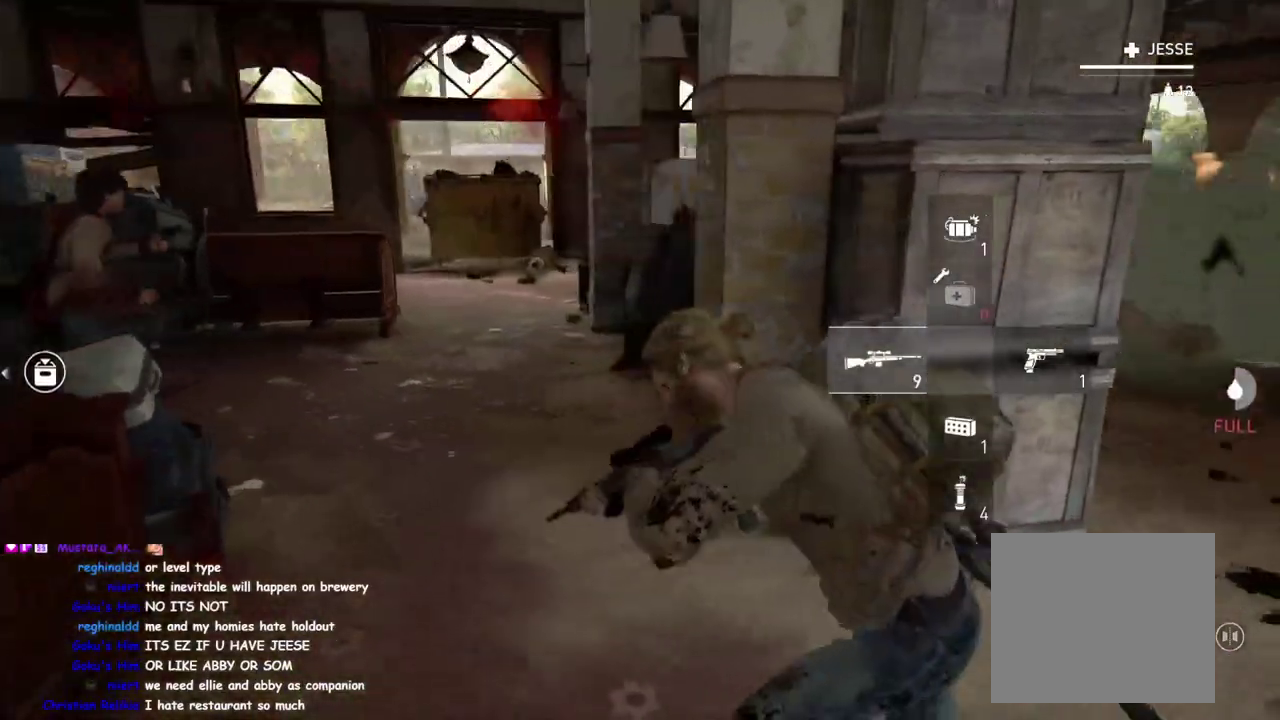
{"buttons": ["L2"], "left_stick": "up-left", "right_stick": "center"}
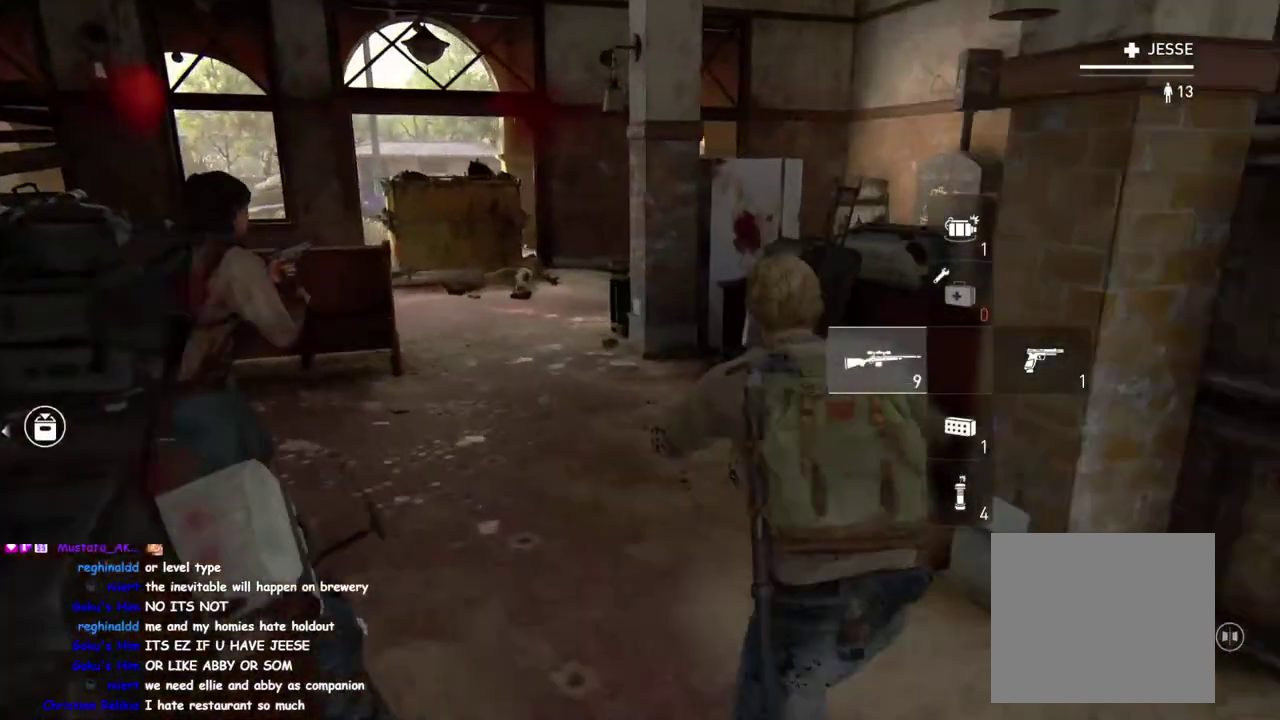
{"buttons": ["L2"], "left_stick": "up-left", "right_stick": "center"}
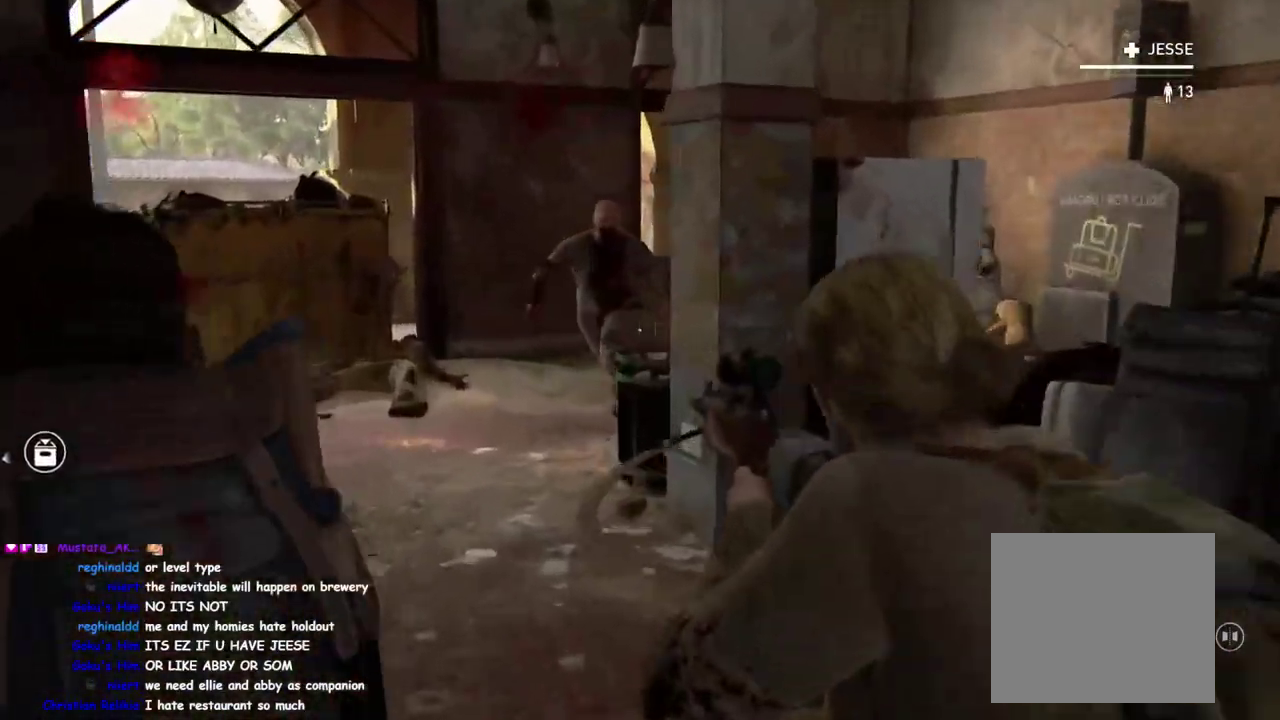
{"buttons": [], "left_stick": "up", "right_stick": "down-right", "events": [[100, "right_stick", "up-left"], [250, "R2", "down"], [333, "L2", "up"], [400, "R2", "up"], [417, "right_stick", "down-right"], [483, "left_stick", "up"]]}
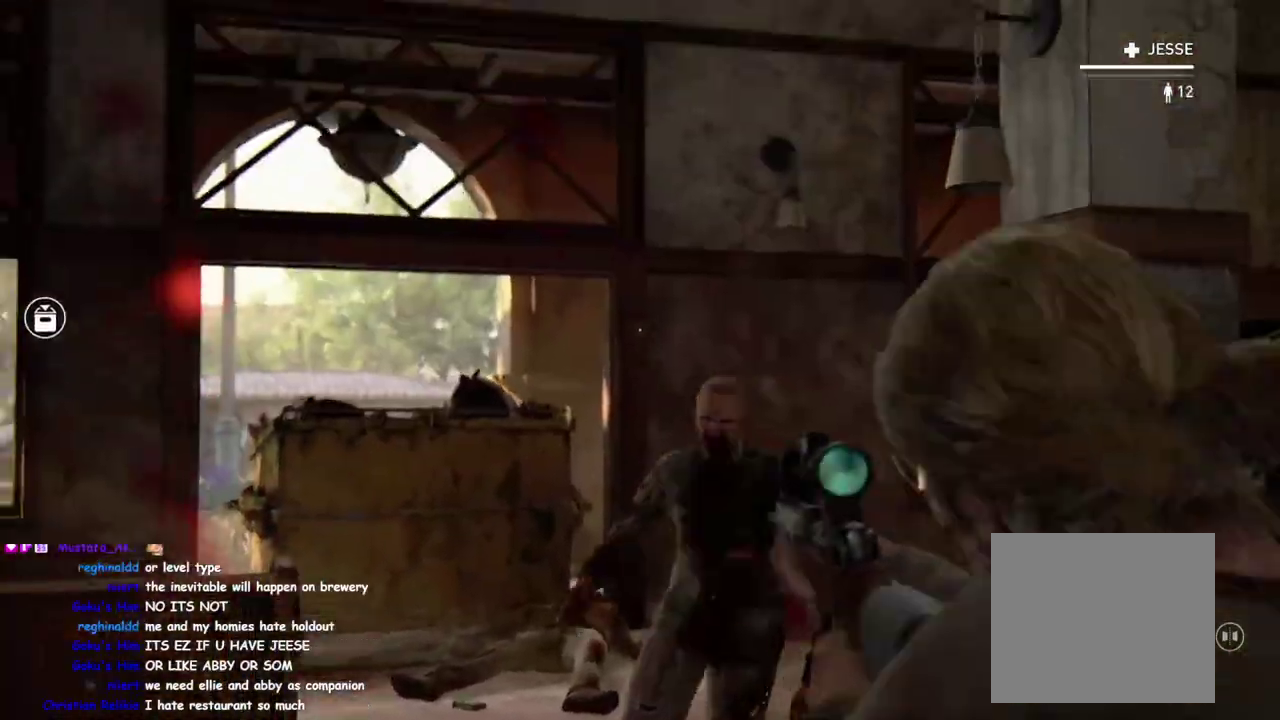
{"buttons": [], "left_stick": "up-left", "right_stick": "down", "events": [[67, "R2", "down"], [83, "right_stick", "down"], [200, "R2", "up"], [300, "left_stick", "up-left"]]}
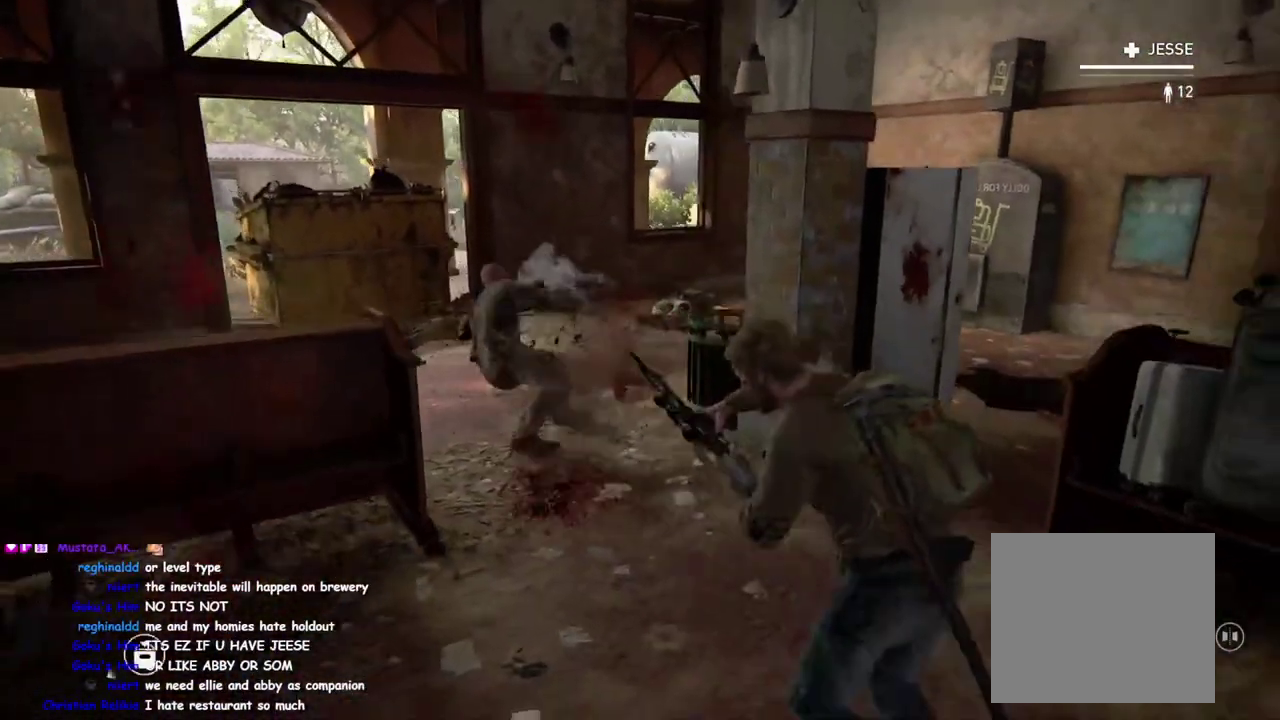
{"buttons": [], "left_stick": "left", "right_stick": "right", "events": [[150, "right_stick", "center"], [183, "TRIANGLE", "down"], [283, "right_stick", "right"], [300, "TRIANGLE", "up"], [500, "left_stick", "left"]]}
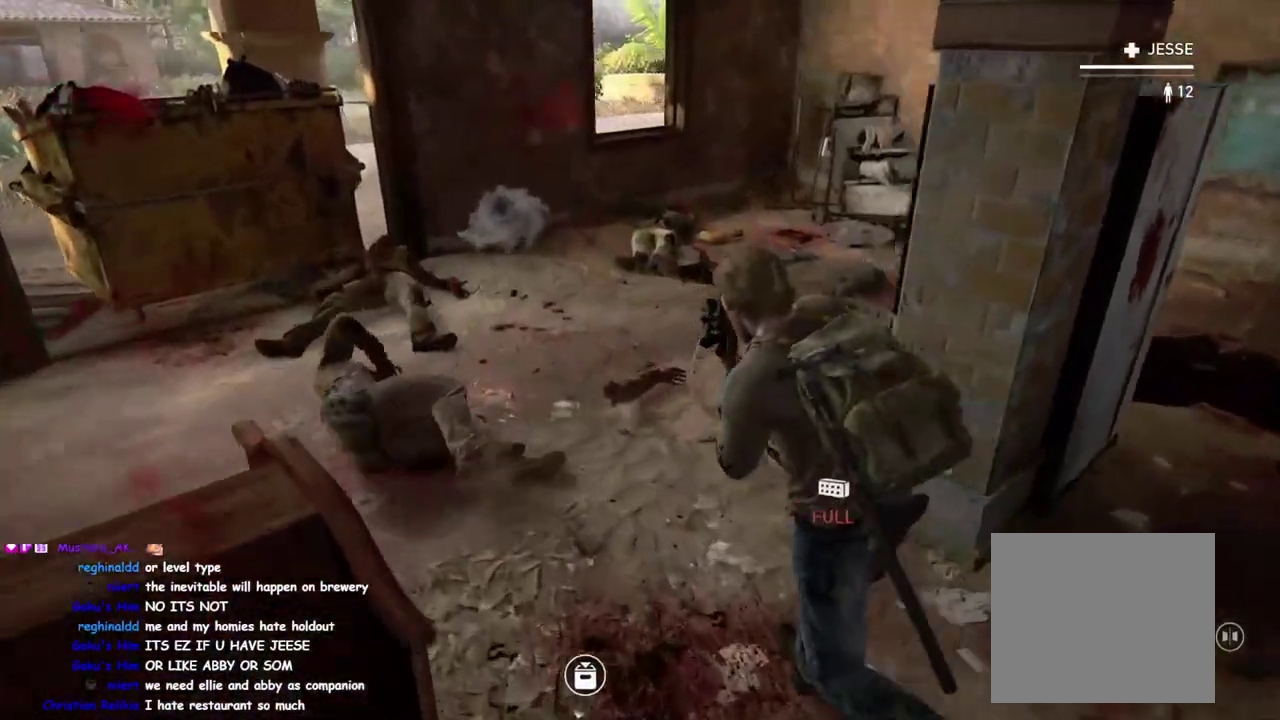
{"buttons": [], "left_stick": "right", "right_stick": "center", "events": [[100, "TRIANGLE", "down"], [133, "right_stick", "center"], [200, "TRIANGLE", "up"], [267, "left_stick", "down-right"], [400, "left_stick", "right"]]}
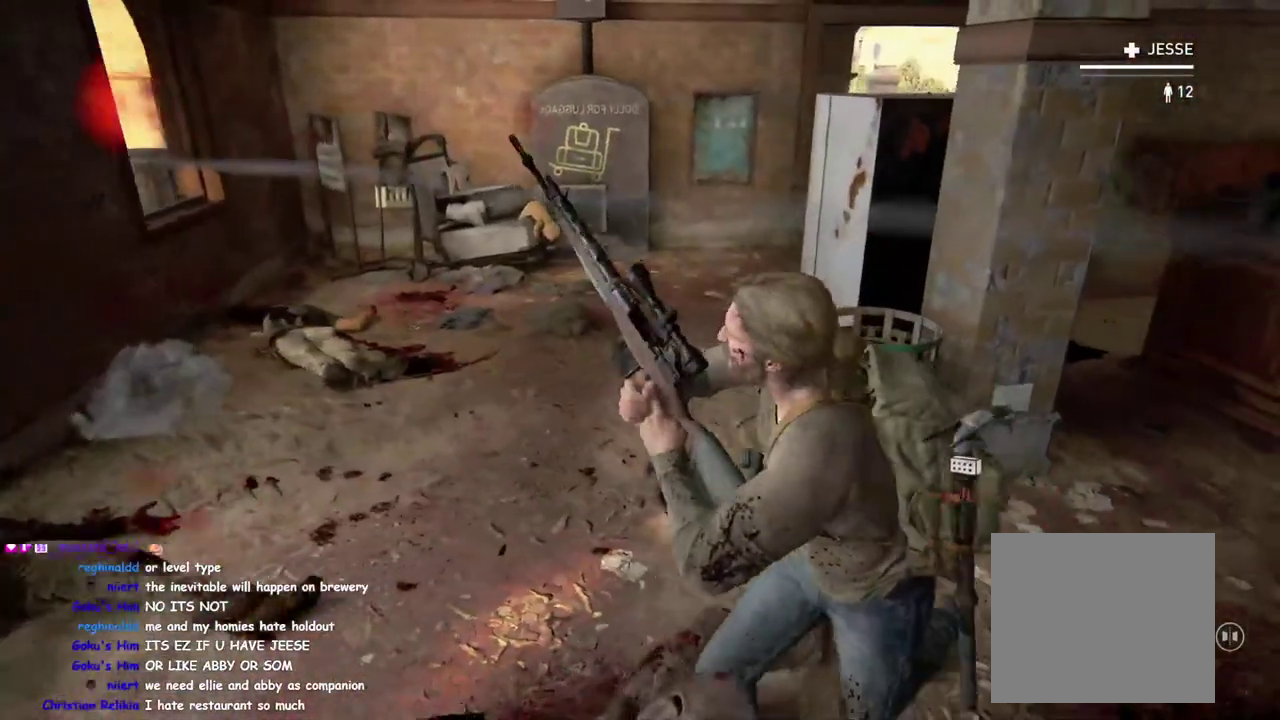
{"buttons": ["DPAD_LEFT"], "left_stick": "up-right", "right_stick": "center", "events": [[183, "DPAD_RIGHT", "down"], [200, "left_stick", "up-right"], [300, "DPAD_RIGHT", "up"], [450, "DPAD_LEFT", "down"]]}
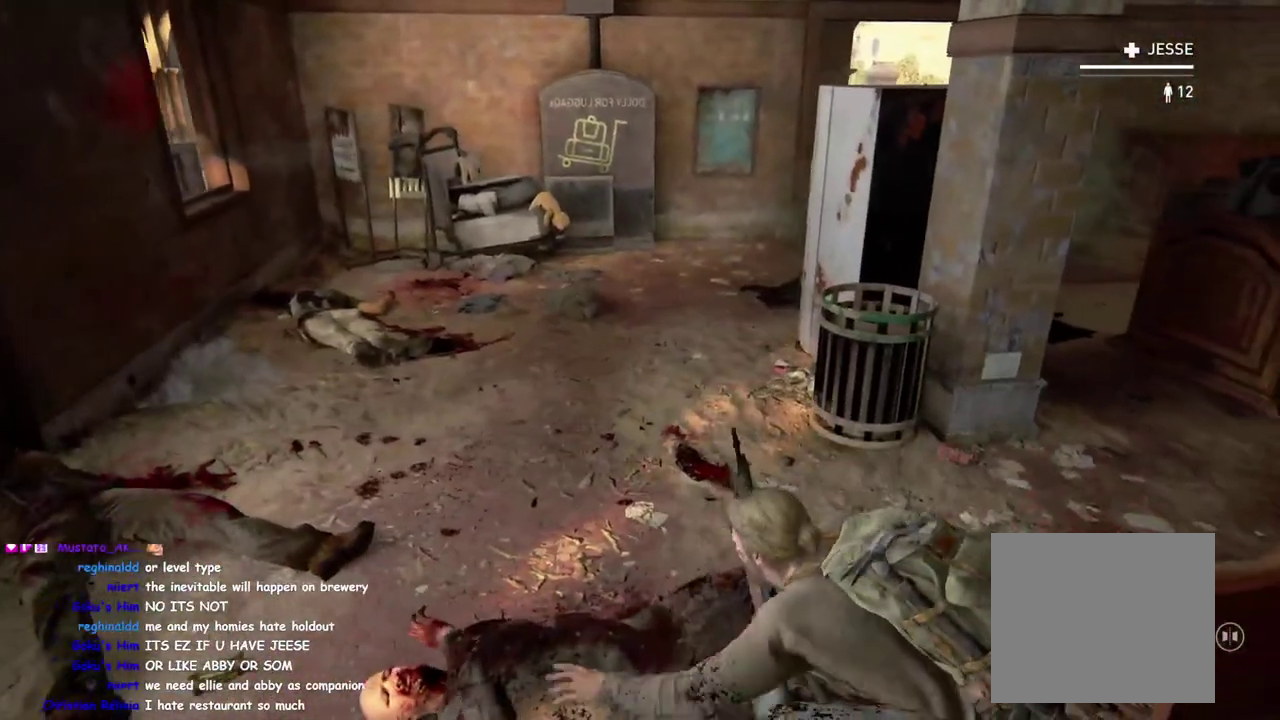
{"buttons": ["DPAD_LEFT"], "left_stick": "up-right", "right_stick": "center", "events": [[67, "DPAD_LEFT", "up"], [467, "DPAD_LEFT", "down"]]}
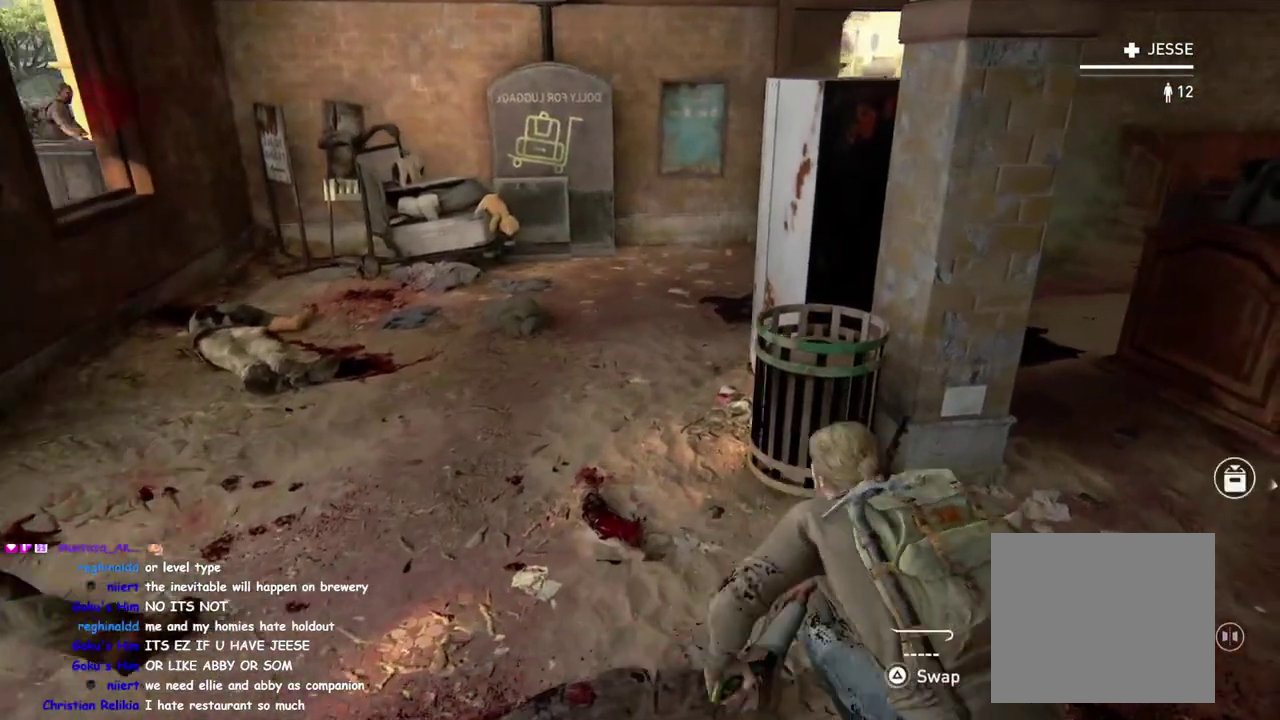
{"buttons": ["DPAD_RIGHT"], "left_stick": "right", "right_stick": "center", "events": [[67, "DPAD_LEFT", "up"], [183, "left_stick", "right"], [250, "right_stick", "left"], [400, "right_stick", "center"], [467, "DPAD_RIGHT", "down"]]}
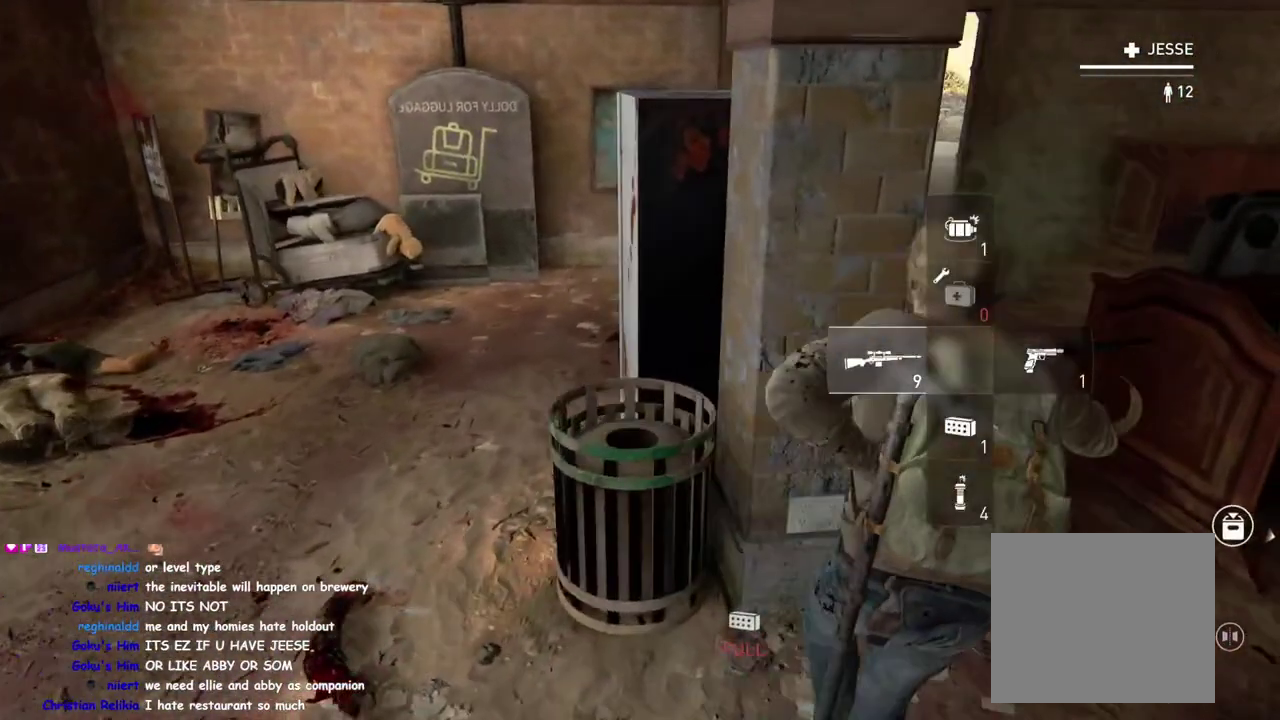
{"buttons": [], "left_stick": "down-right", "right_stick": "right", "events": [[67, "DPAD_RIGHT", "up"], [233, "left_stick", "down-right"], [450, "right_stick", "right"]]}
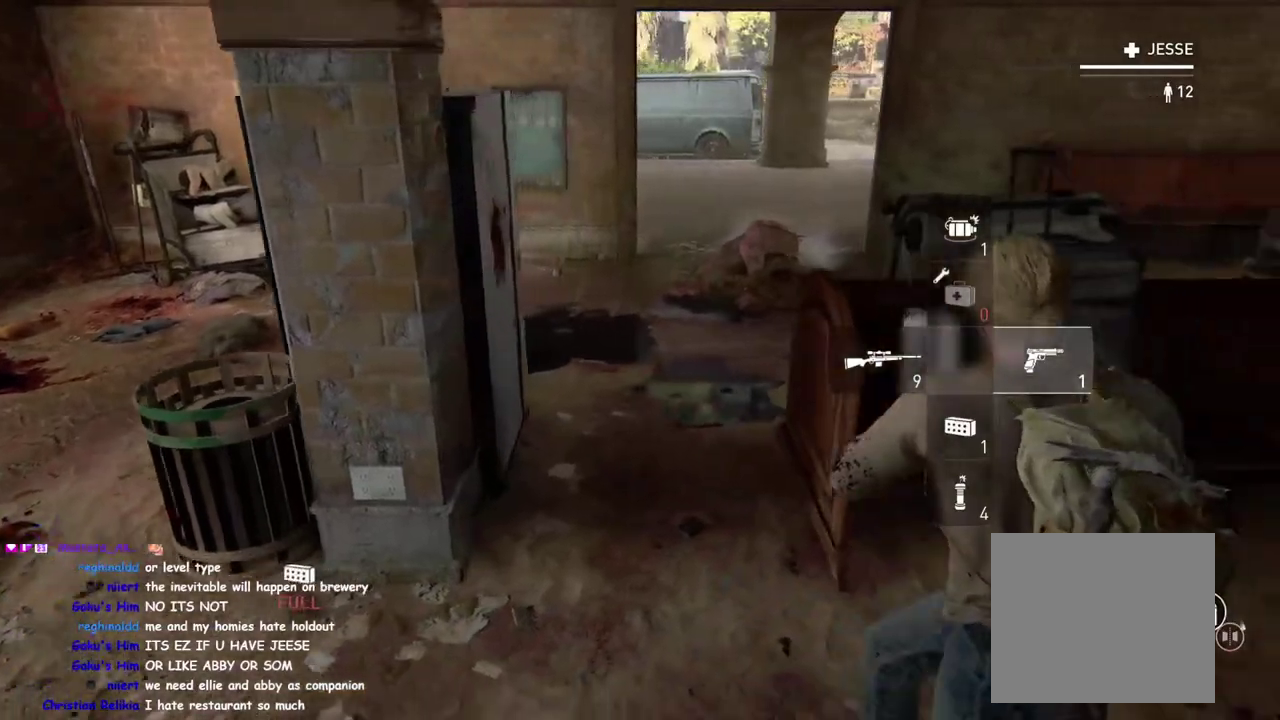
{"buttons": [], "left_stick": "left", "right_stick": "center"}
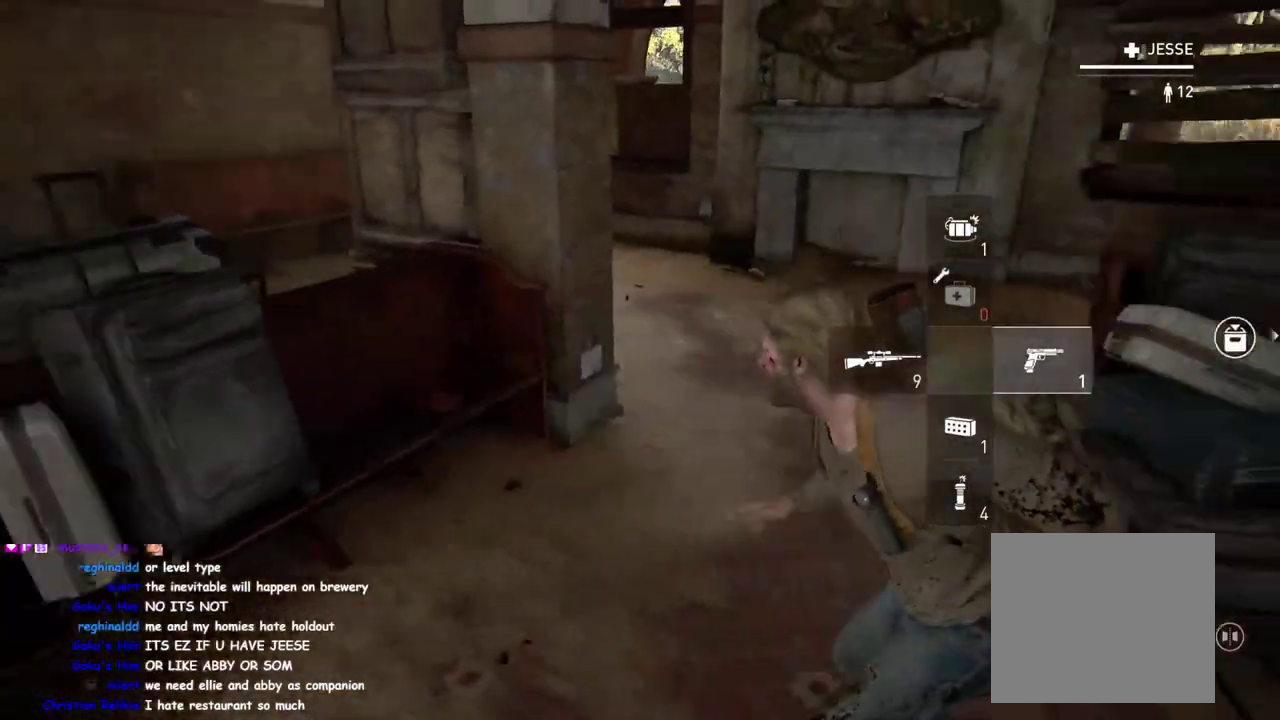
{"buttons": [], "left_stick": "up", "right_stick": "down-left", "events": [[50, "left_stick", "center"], [100, "left_stick", "right"], [183, "right_stick", "right"], [233, "left_stick", "down-left"], [267, "right_stick", "center"], [317, "R2", "down"], [433, "left_stick", "up"], [450, "R2", "up"], [500, "right_stick", "down-left"]]}
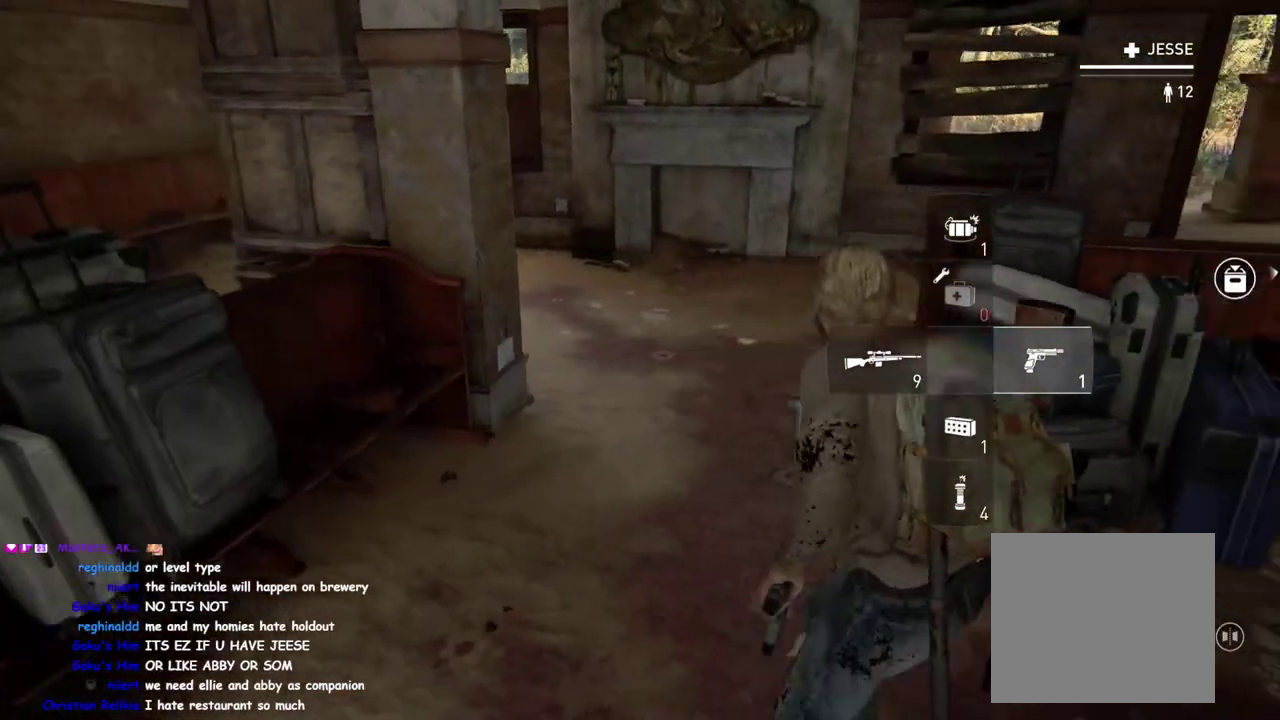
{"buttons": [], "left_stick": "up", "right_stick": "right", "events": [[67, "R2", "down"], [117, "right_stick", "center"], [183, "R2", "up"], [183, "right_stick", "right"], [267, "R2", "down"], [267, "right_stick", "center"], [333, "right_stick", "right"], [383, "R2", "up"]]}